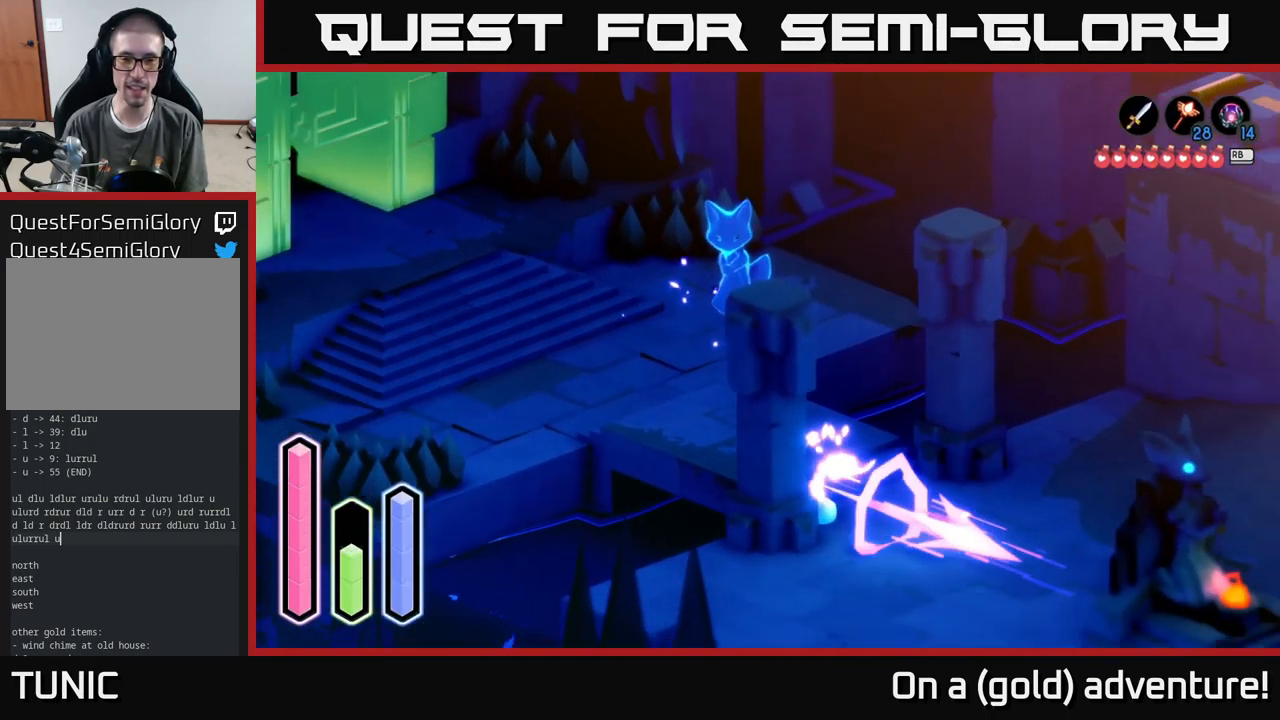
Gameplay with a controller (Xbox layout); each line is a JSON object with the inputs held at the frame after it. "events" lists button and stick changes between this image and that frame as [ms after this image, input, new state], when the widget could be followed in between.
{"buttons": [], "left_stick": "down", "right_stick": "center", "events": [[100, "left_stick", "down"], [167, "A", "up"]]}
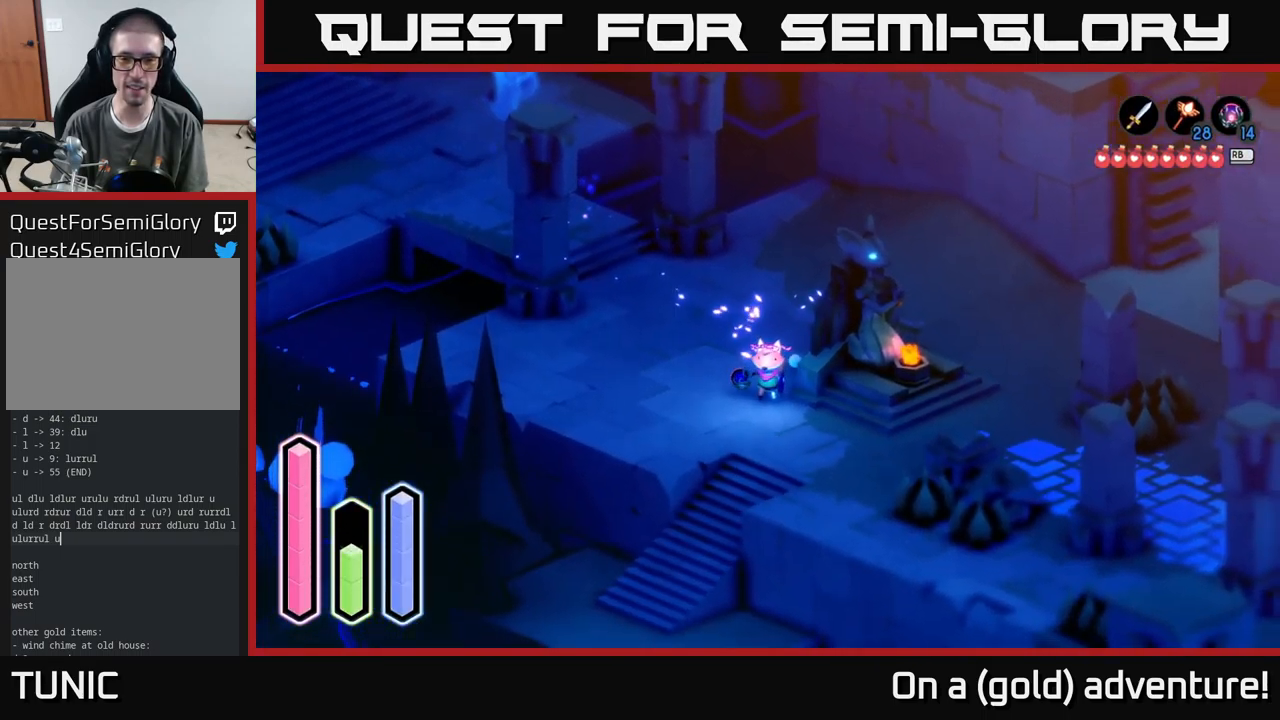
{"buttons": [], "left_stick": "down", "right_stick": "center", "events": [[183, "A", "down"], [333, "A", "up"]]}
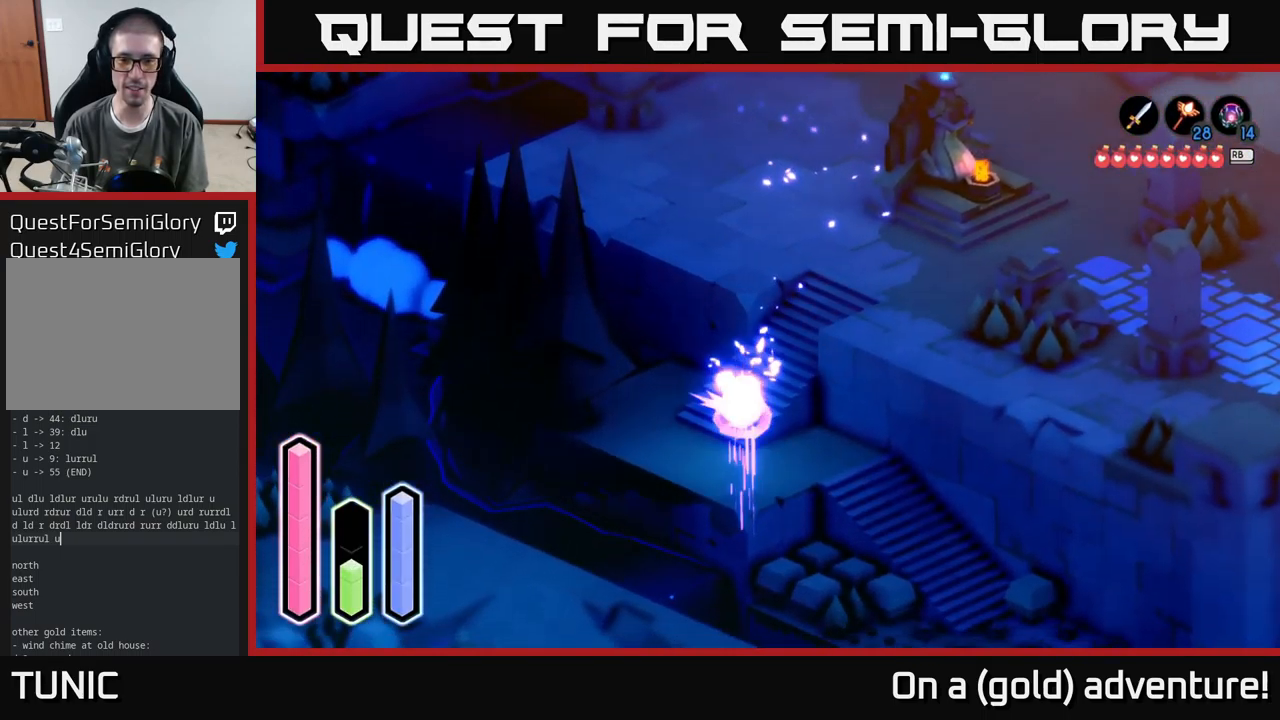
{"buttons": [], "left_stick": "right", "right_stick": "center", "events": [[17, "A", "down"], [117, "left_stick", "down-right"], [150, "A", "up"], [367, "left_stick", "right"]]}
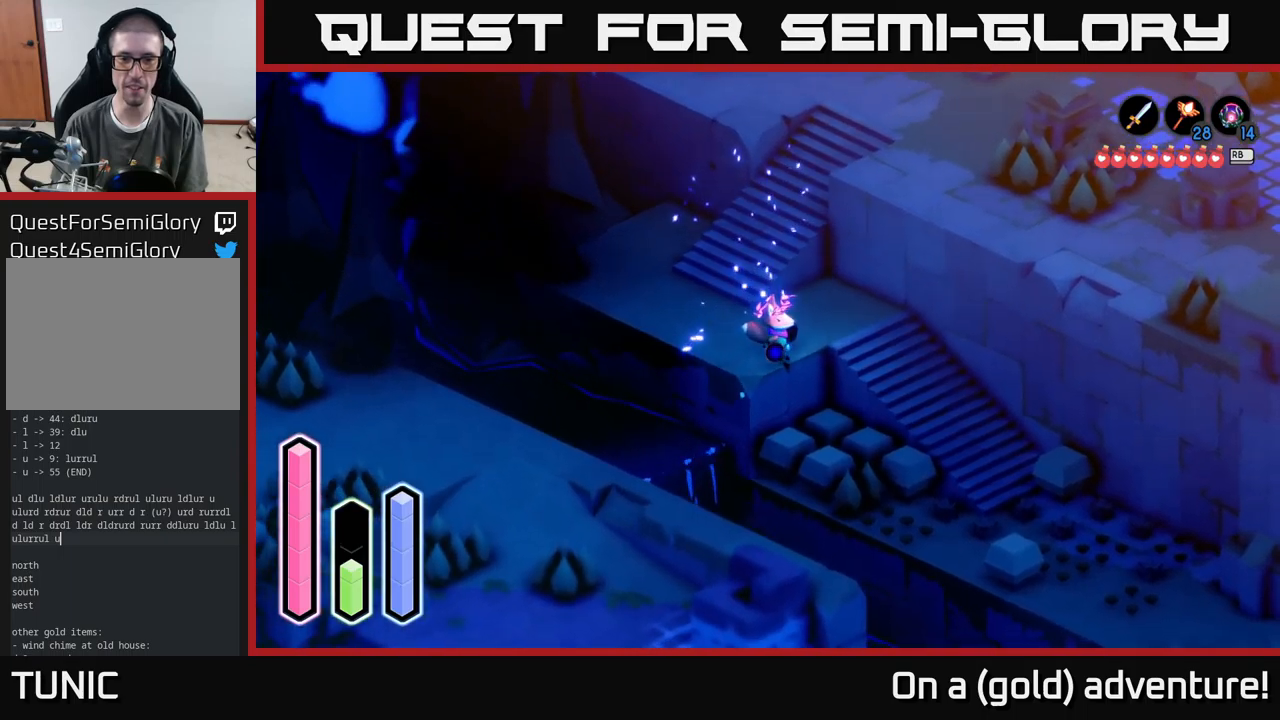
{"buttons": ["A"], "left_stick": "down-left", "right_stick": "center", "events": [[84, "left_stick", "down-left"], [384, "A", "down"]]}
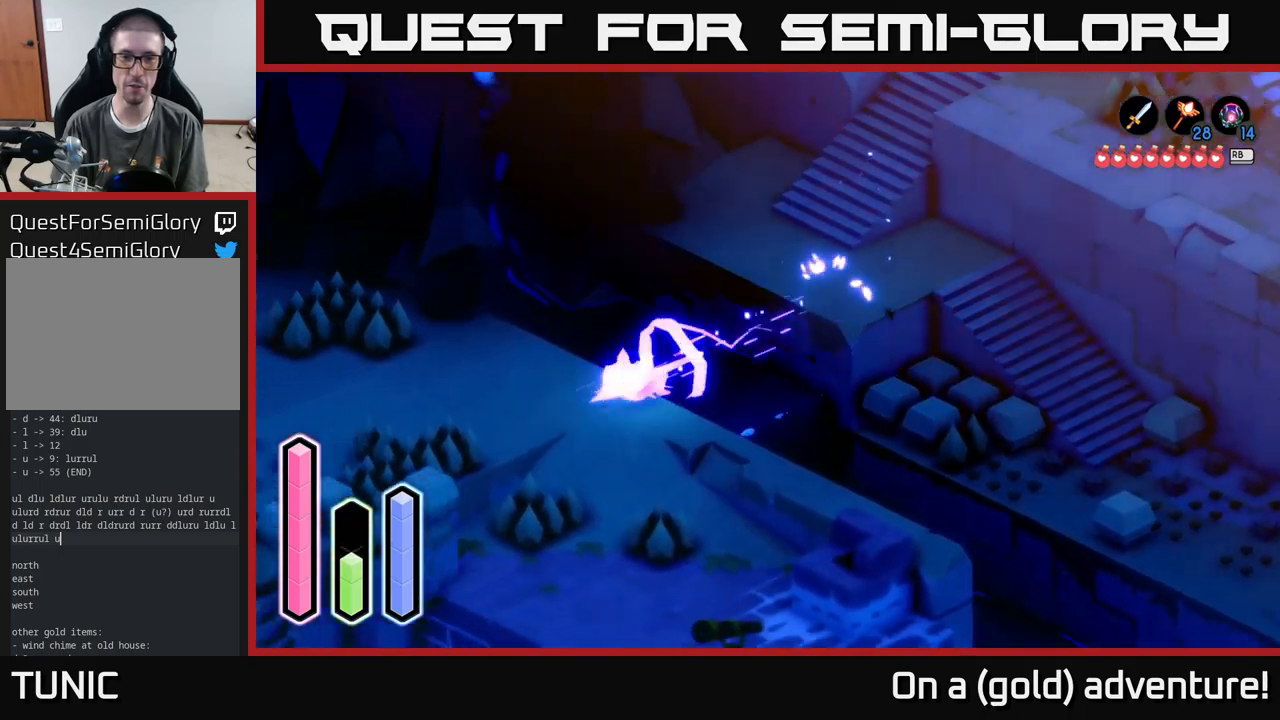
{"buttons": [], "left_stick": "down", "right_stick": "center", "events": [[84, "A", "up"], [184, "left_stick", "down"], [234, "A", "down"], [400, "A", "up"]]}
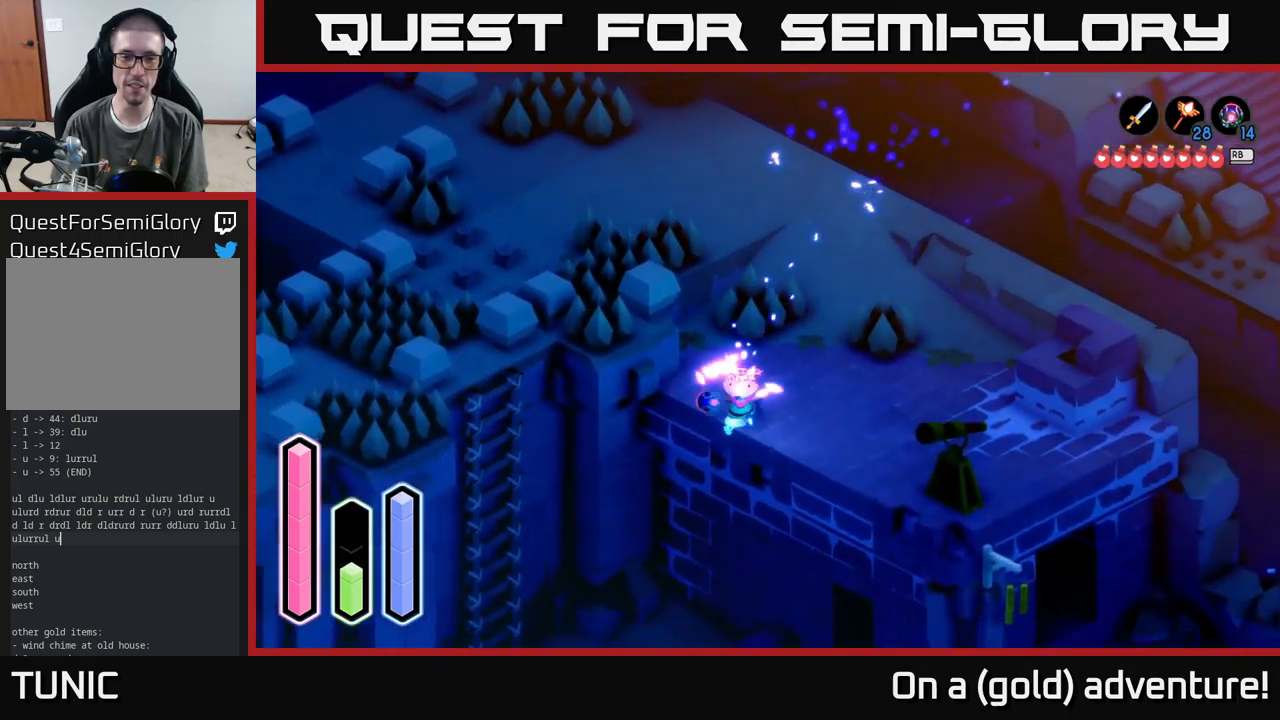
{"buttons": ["A"], "left_stick": "up-left", "right_stick": "center", "events": [[217, "left_stick", "up-right"], [367, "left_stick", "up"], [467, "A", "down"], [484, "left_stick", "up-left"]]}
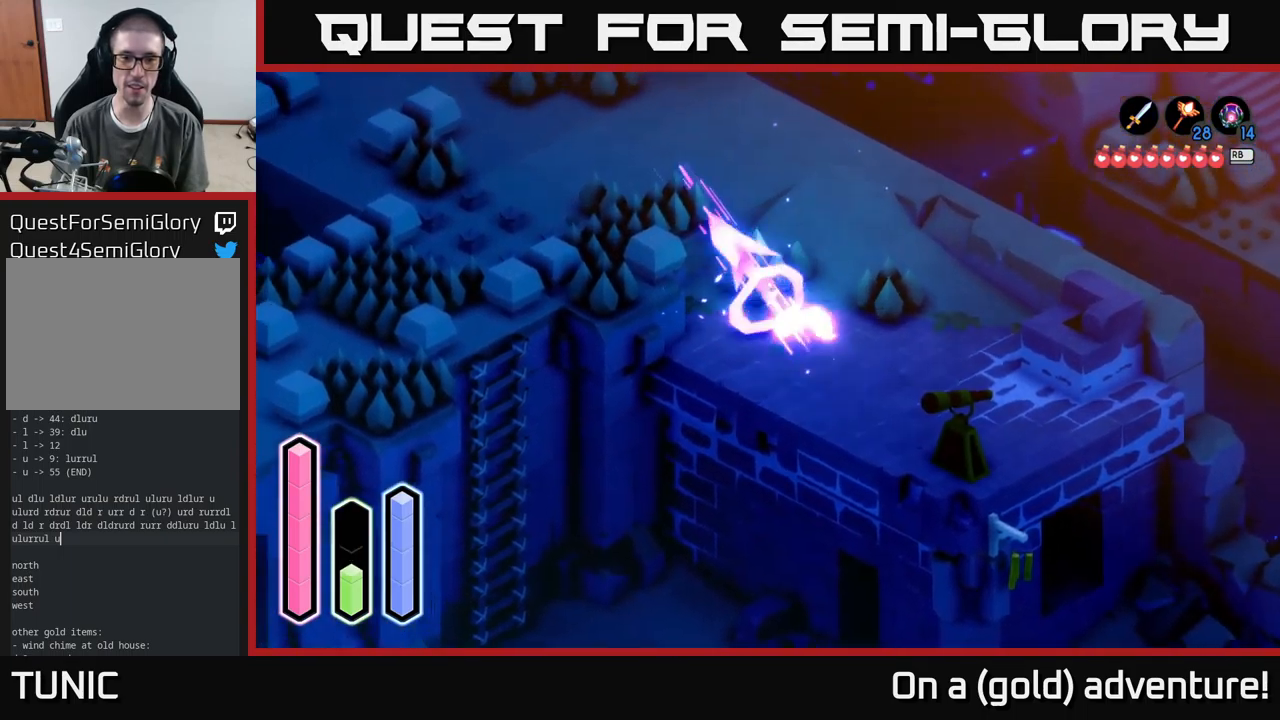
{"buttons": [], "left_stick": "down", "right_stick": "center", "events": [[84, "A", "up"], [134, "left_stick", "left"], [234, "A", "down"], [250, "left_stick", "down-left"], [417, "A", "up"], [434, "left_stick", "down"]]}
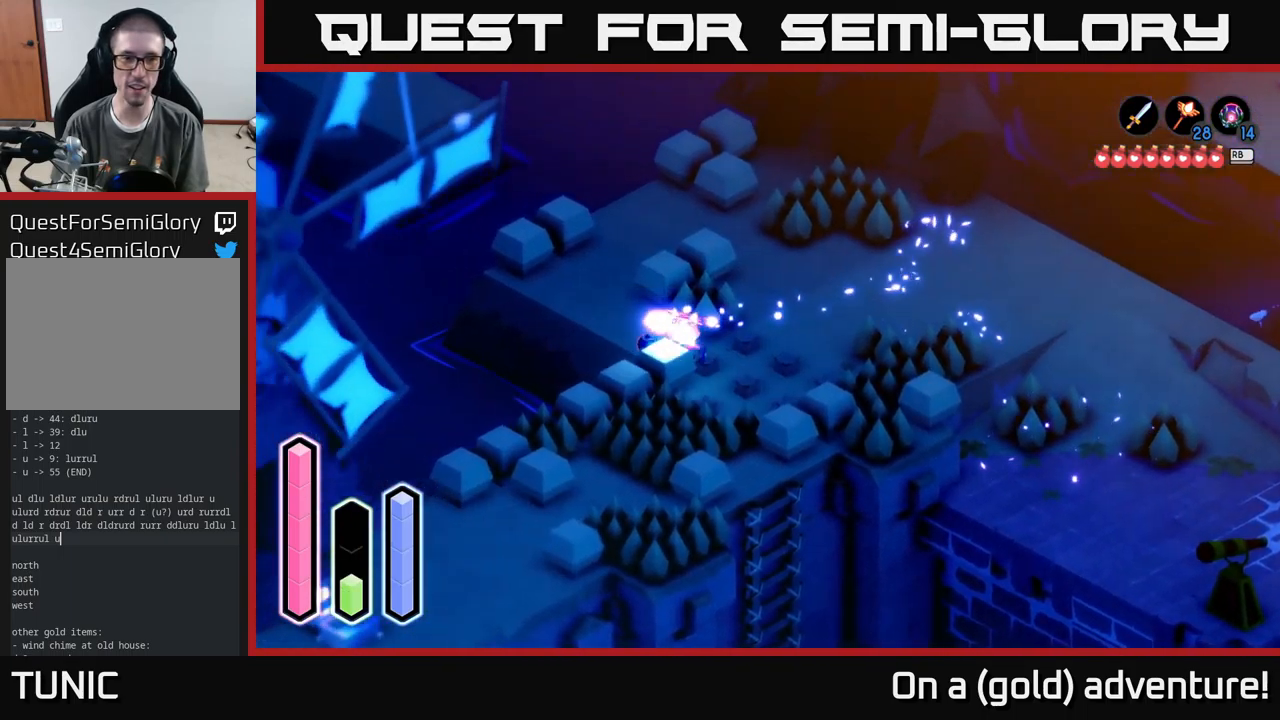
{"buttons": [], "left_stick": "down", "right_stick": "center", "events": [[67, "left_stick", "down-right"], [384, "left_stick", "down"]]}
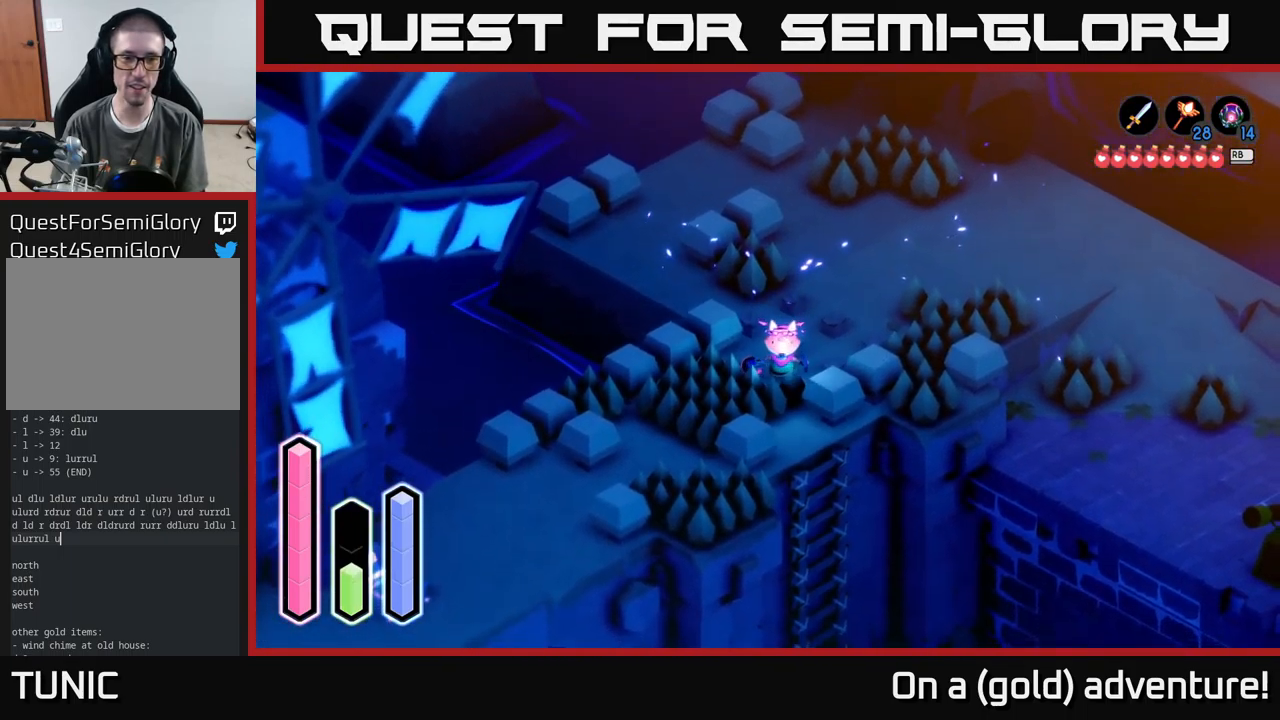
{"buttons": [], "left_stick": "down-right", "right_stick": "center", "events": [[367, "left_stick", "down-right"]]}
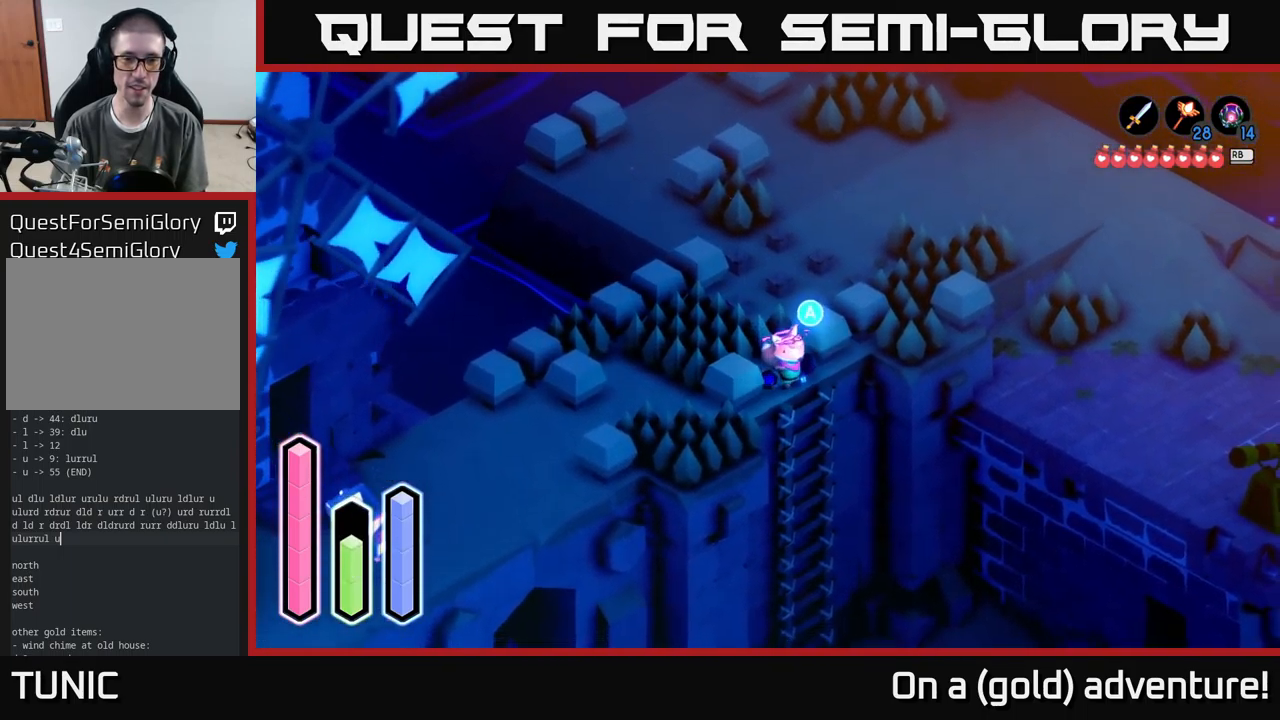
{"buttons": [], "left_stick": "down", "right_stick": "center", "events": [[84, "left_stick", "center"], [117, "A", "down"], [184, "A", "up"], [200, "left_stick", "down"]]}
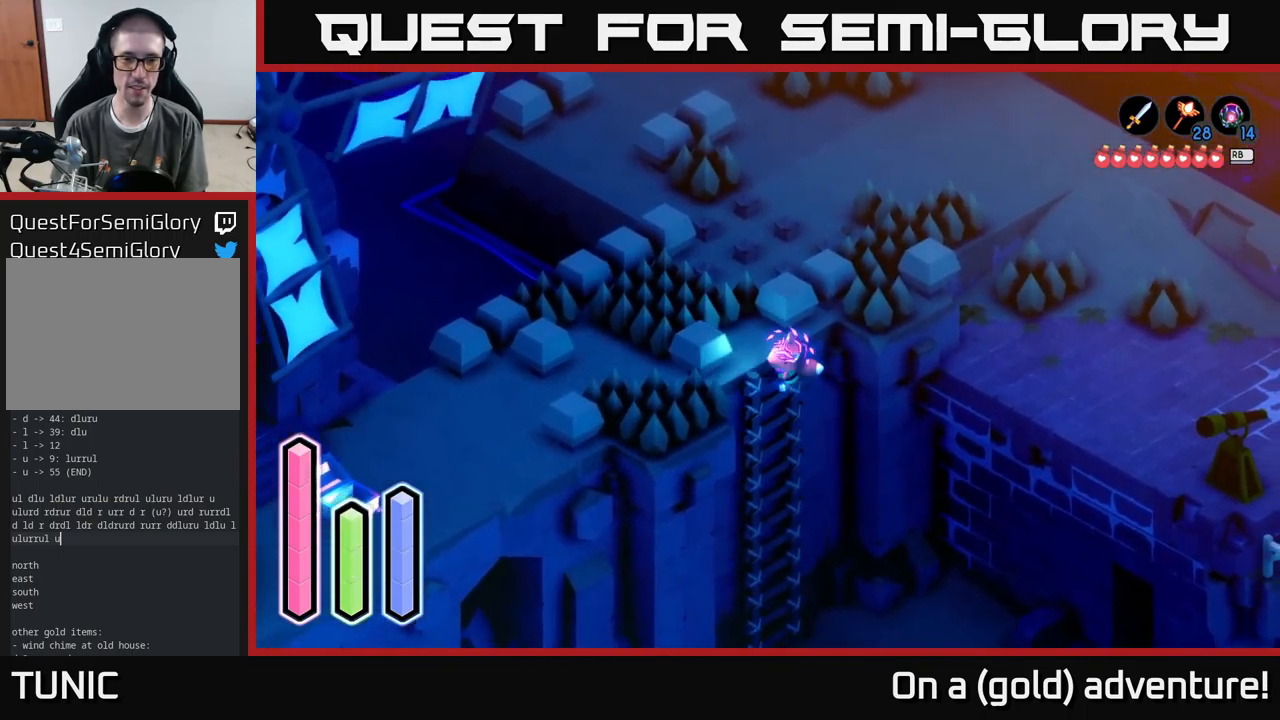
{"buttons": [], "left_stick": "down", "right_stick": "center", "events": []}
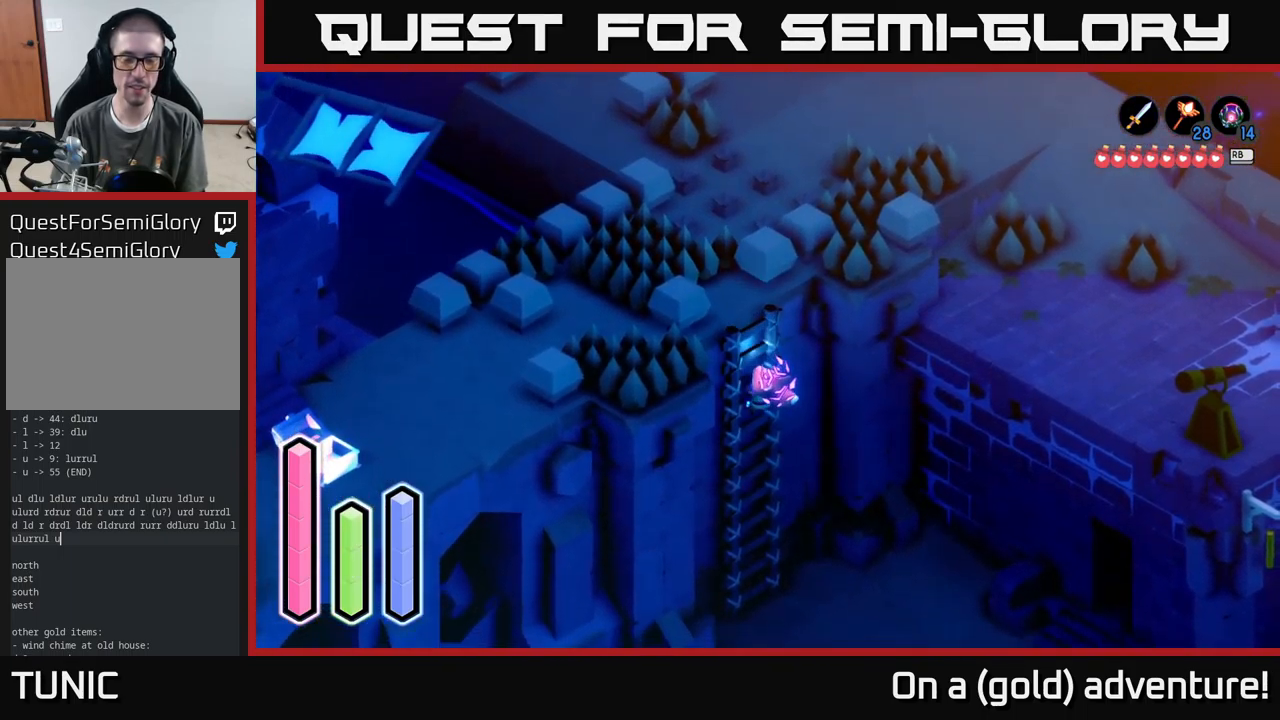
{"buttons": [], "left_stick": "down", "right_stick": "center", "events": []}
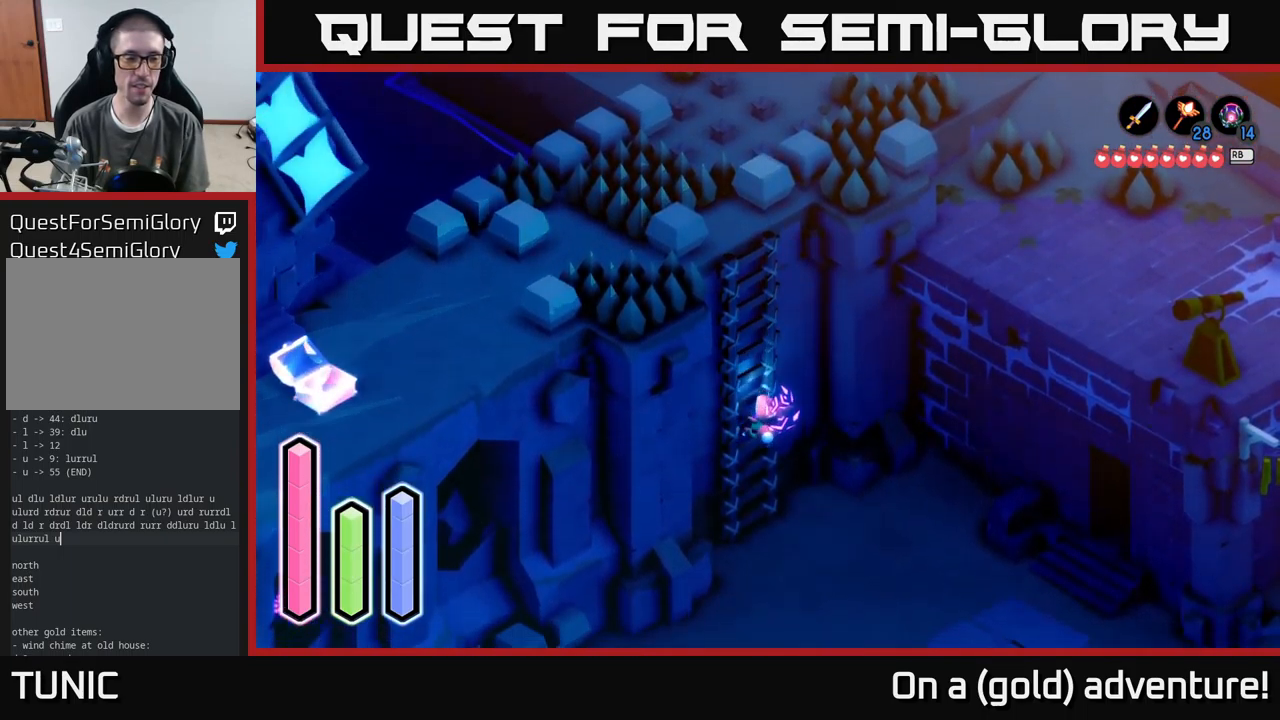
{"buttons": [], "left_stick": "down", "right_stick": "center", "events": []}
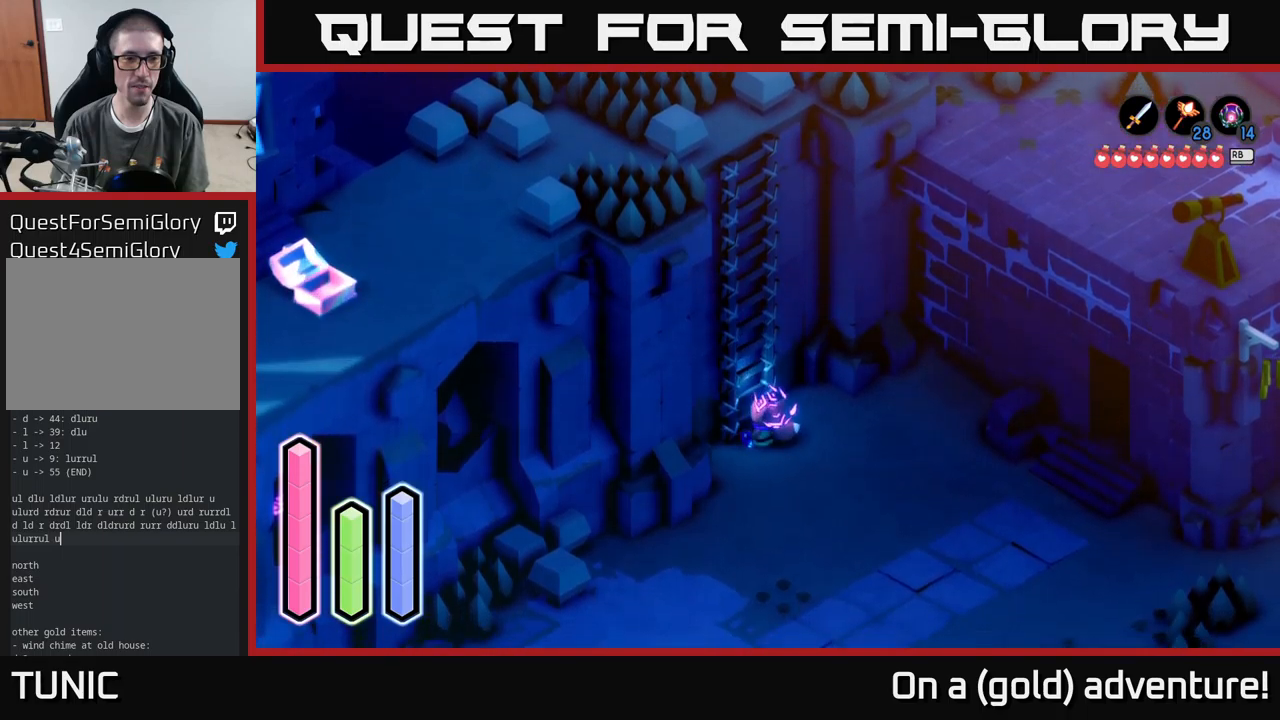
{"buttons": ["A"], "left_stick": "down", "right_stick": "center", "events": [[300, "A", "down"]]}
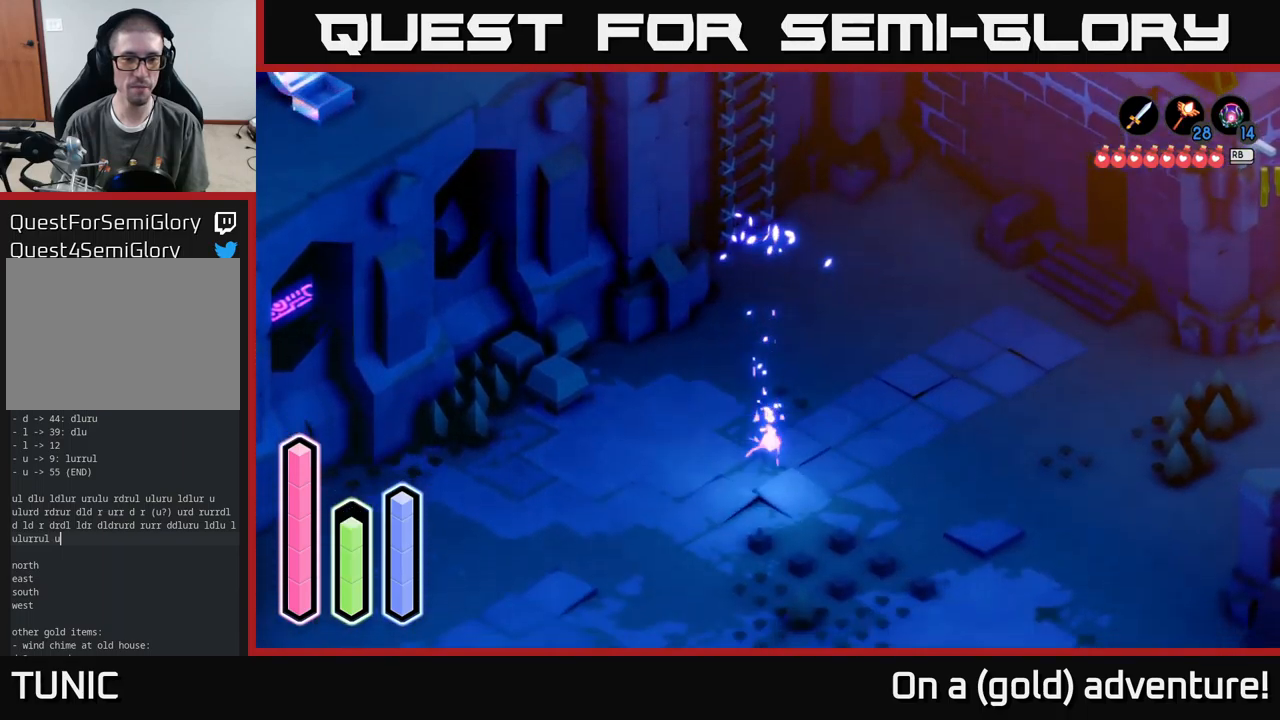
{"buttons": [], "left_stick": "down", "right_stick": "center", "events": [[33, "A", "up"]]}
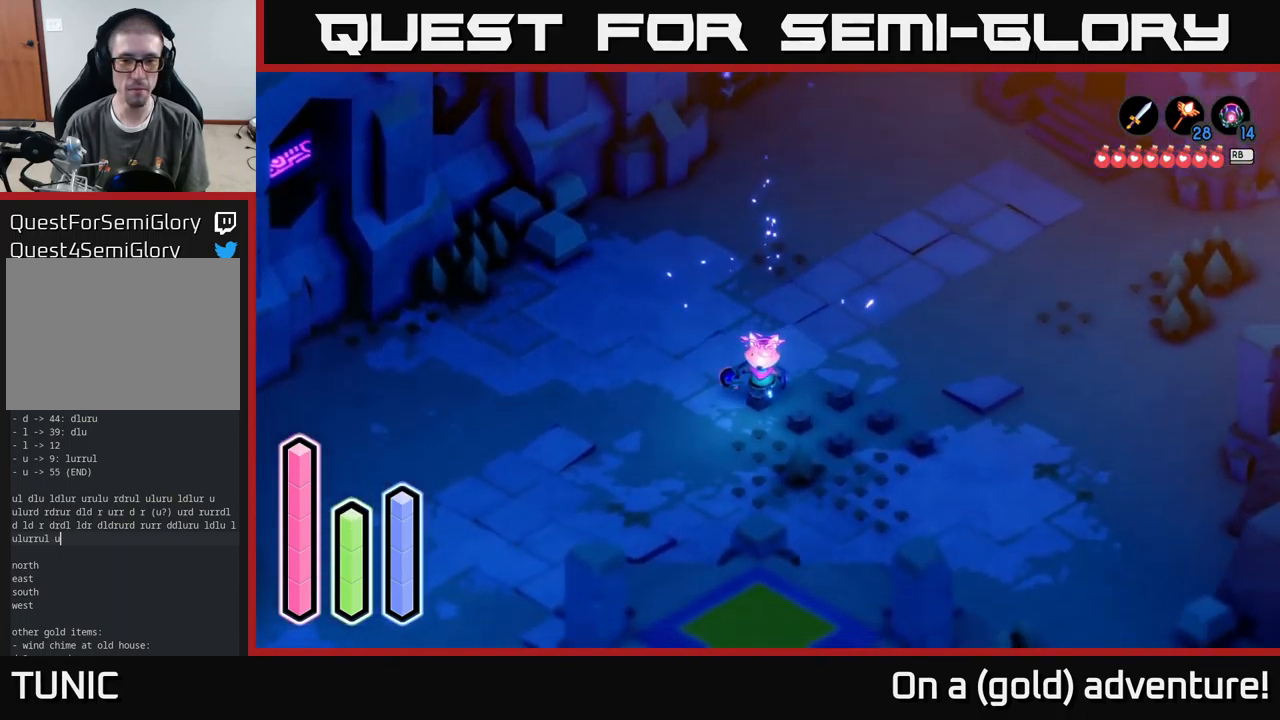
{"buttons": [], "left_stick": "down", "right_stick": "center", "events": [[316, "A", "down"], [483, "A", "up"]]}
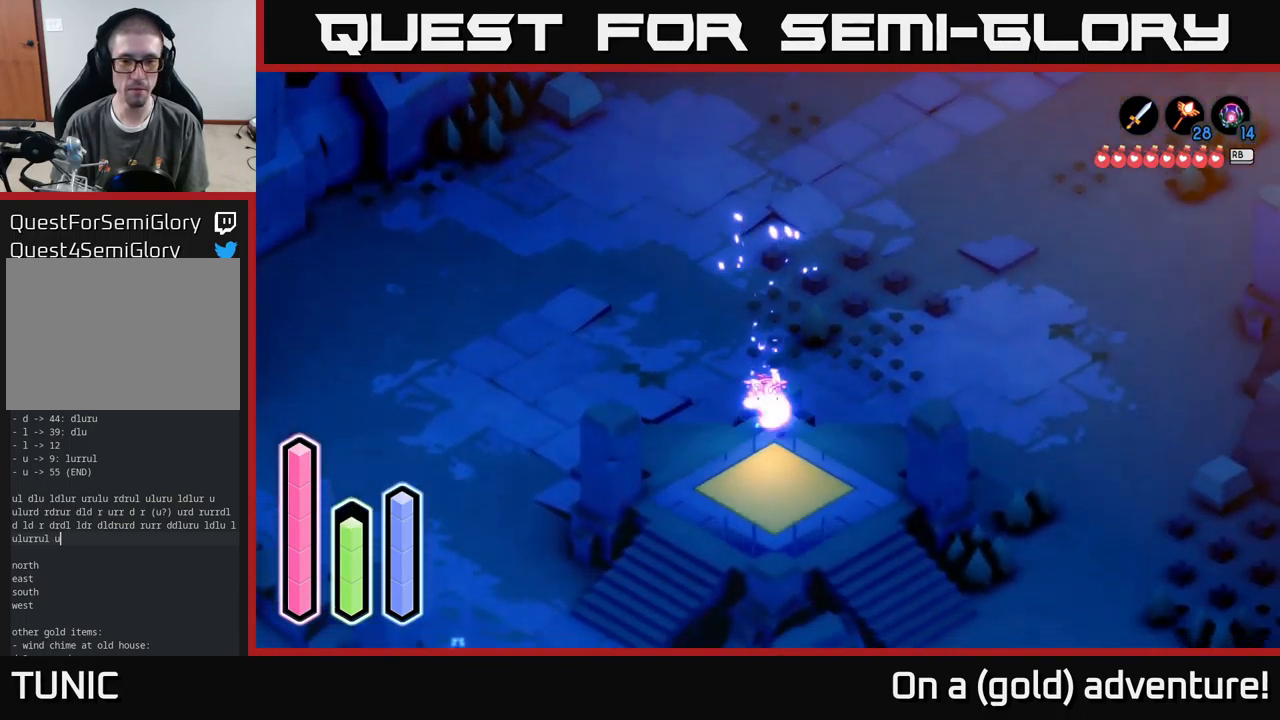
{"buttons": [], "left_stick": "down-right", "right_stick": "center", "events": [[233, "left_stick", "down-left"], [433, "left_stick", "down-right"]]}
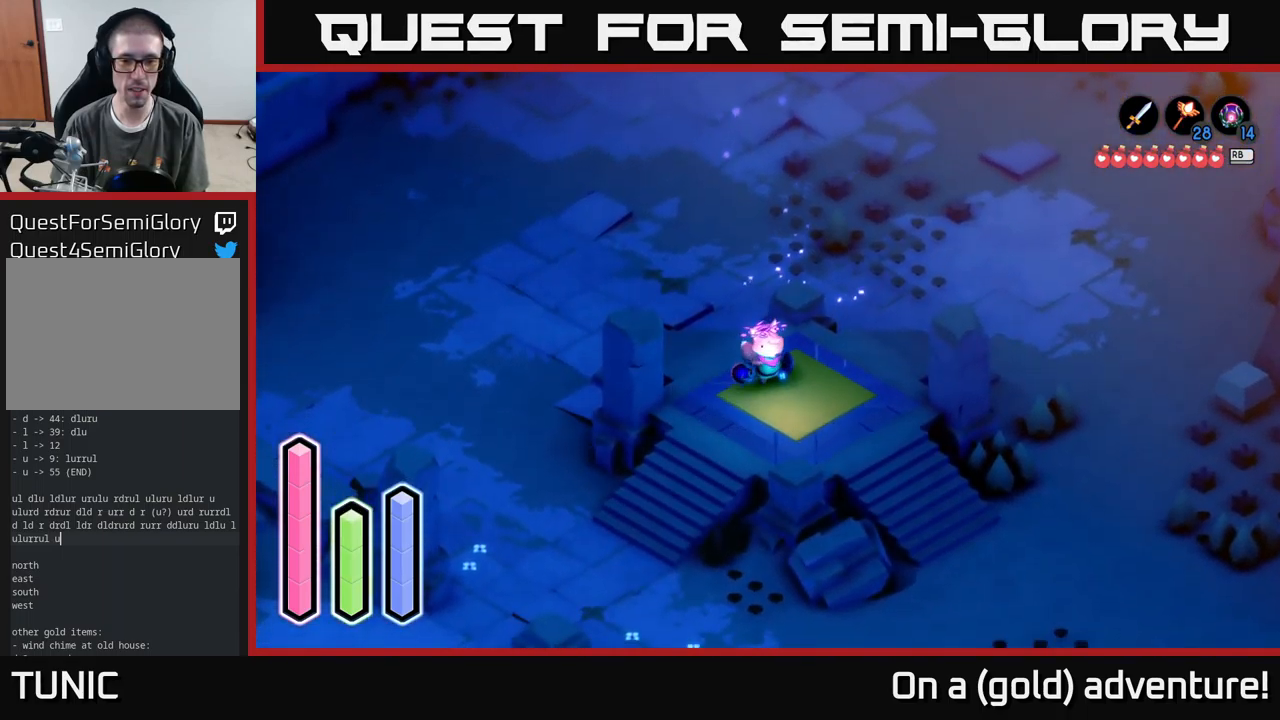
{"buttons": ["A"], "left_stick": "center", "right_stick": "center", "events": [[150, "left_stick", "center"], [466, "A", "down"]]}
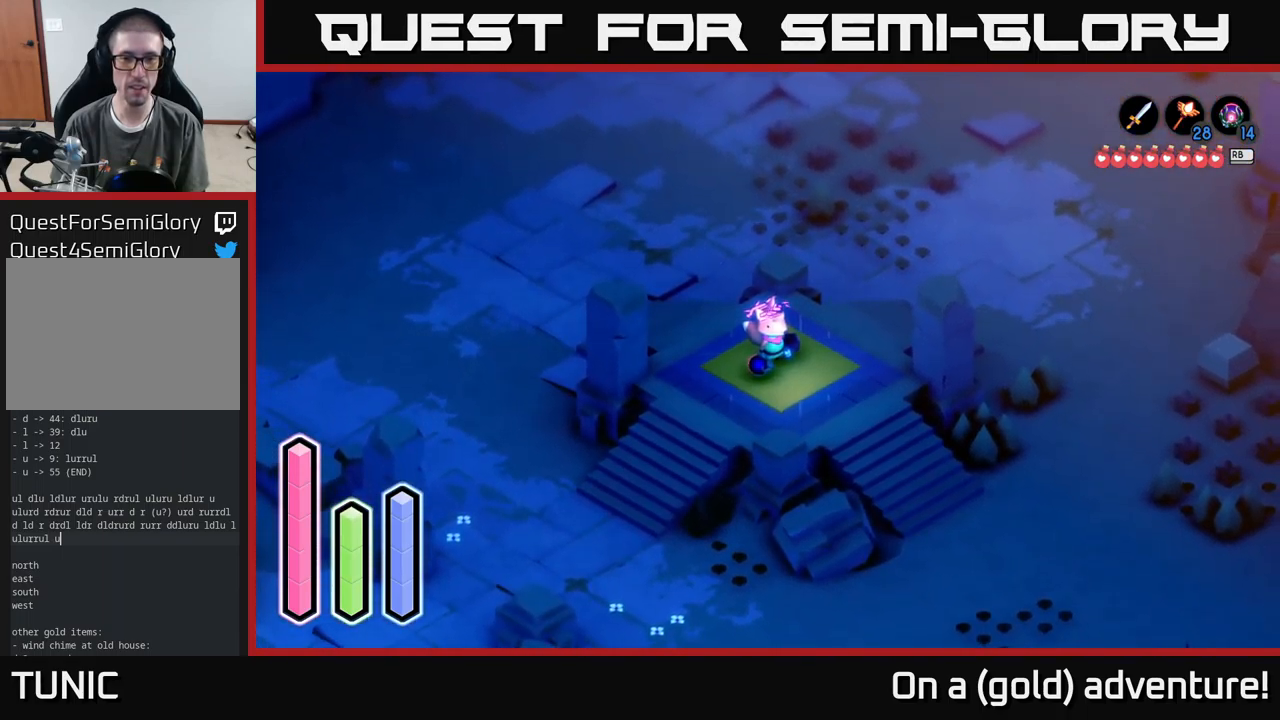
{"buttons": ["A"], "left_stick": "center", "right_stick": "center", "events": []}
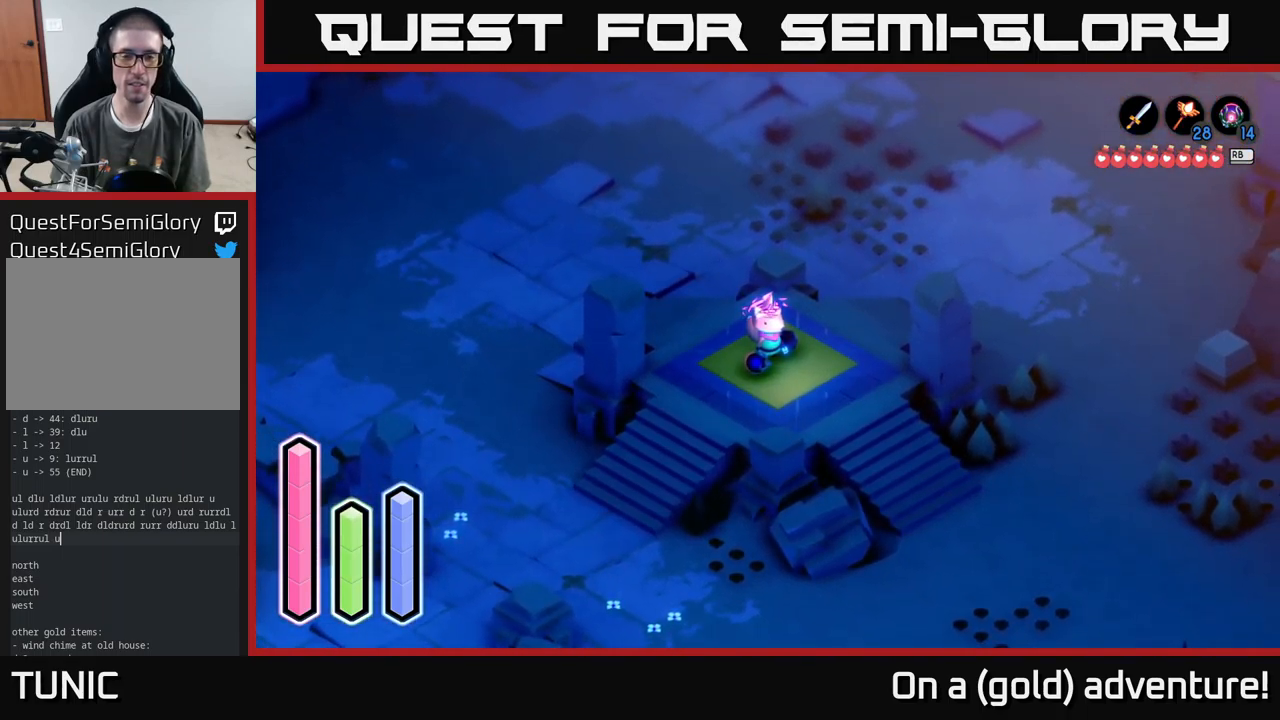
{"buttons": ["A"], "left_stick": "center", "right_stick": "center", "events": []}
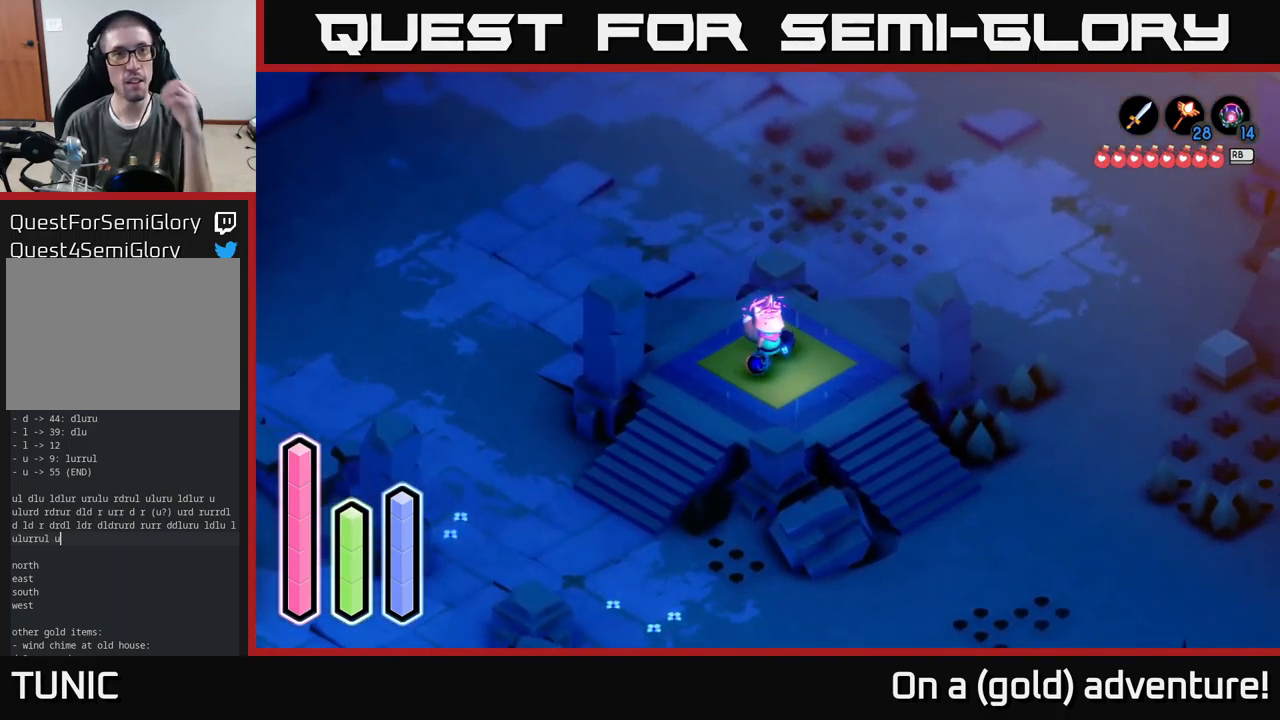
{"buttons": ["A"], "left_stick": "center", "right_stick": "center", "events": []}
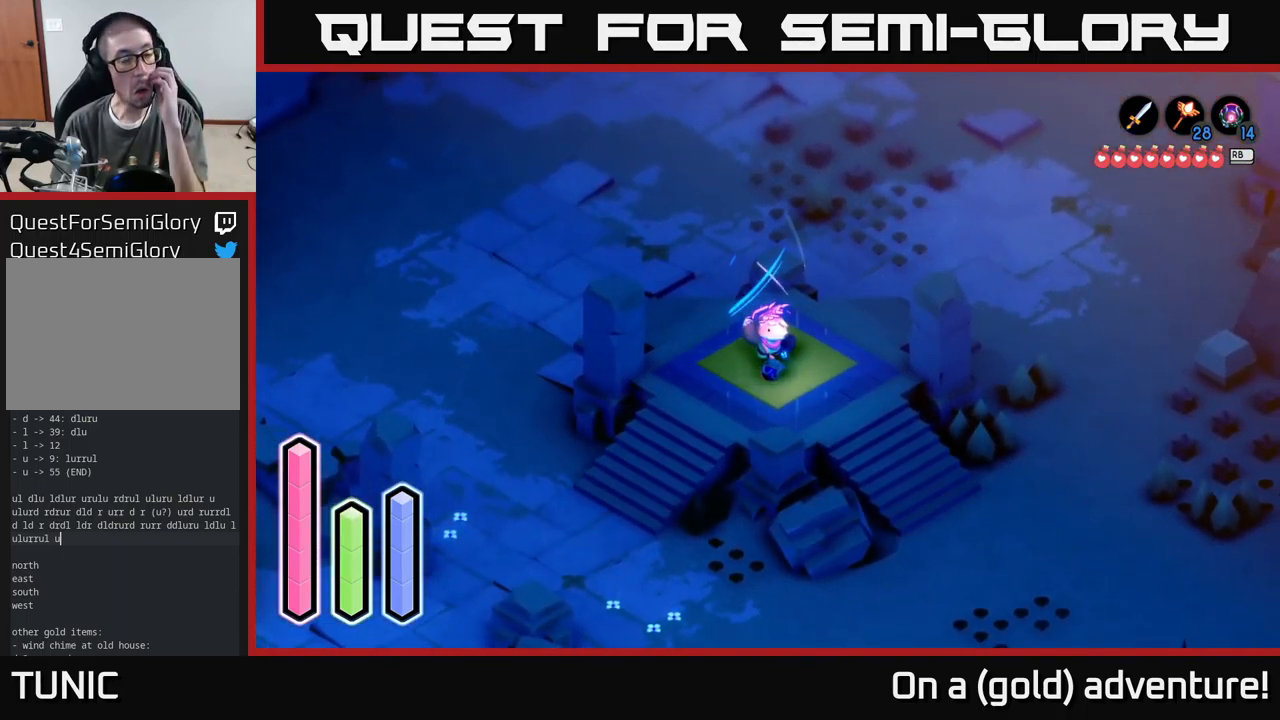
{"buttons": ["A"], "left_stick": "center", "right_stick": "center", "events": []}
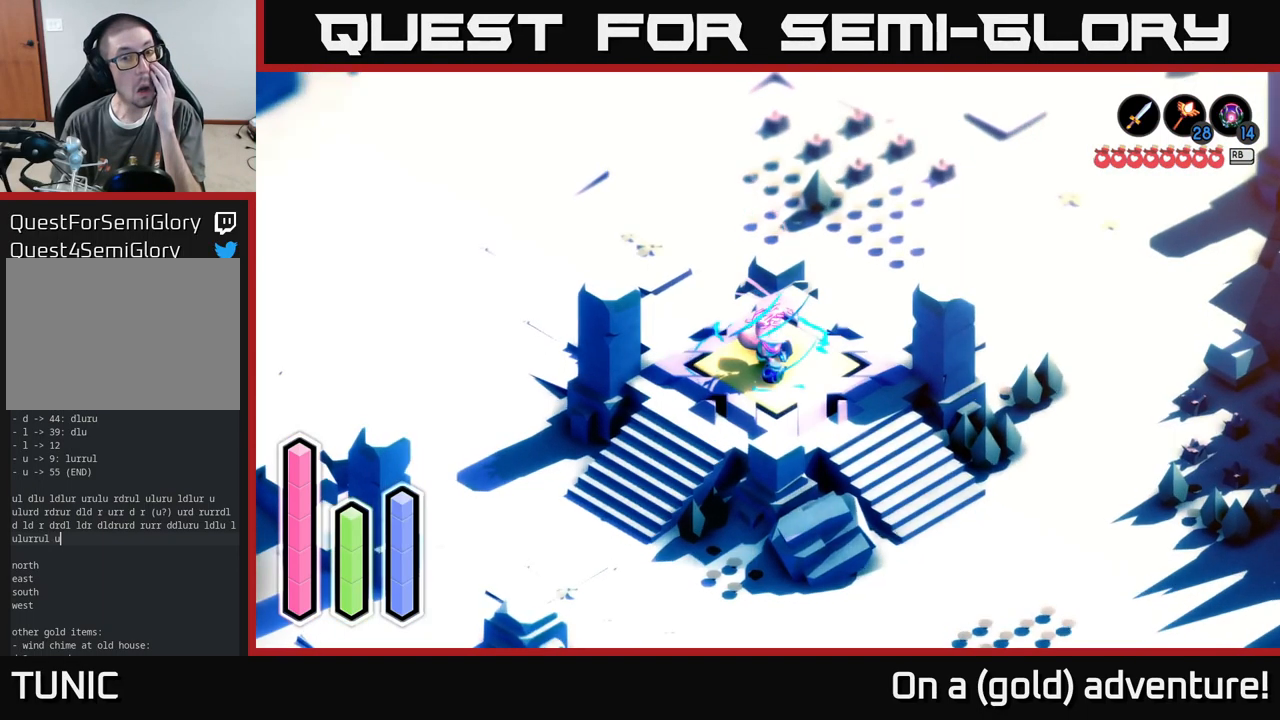
{"buttons": ["A"], "left_stick": "center", "right_stick": "center", "events": []}
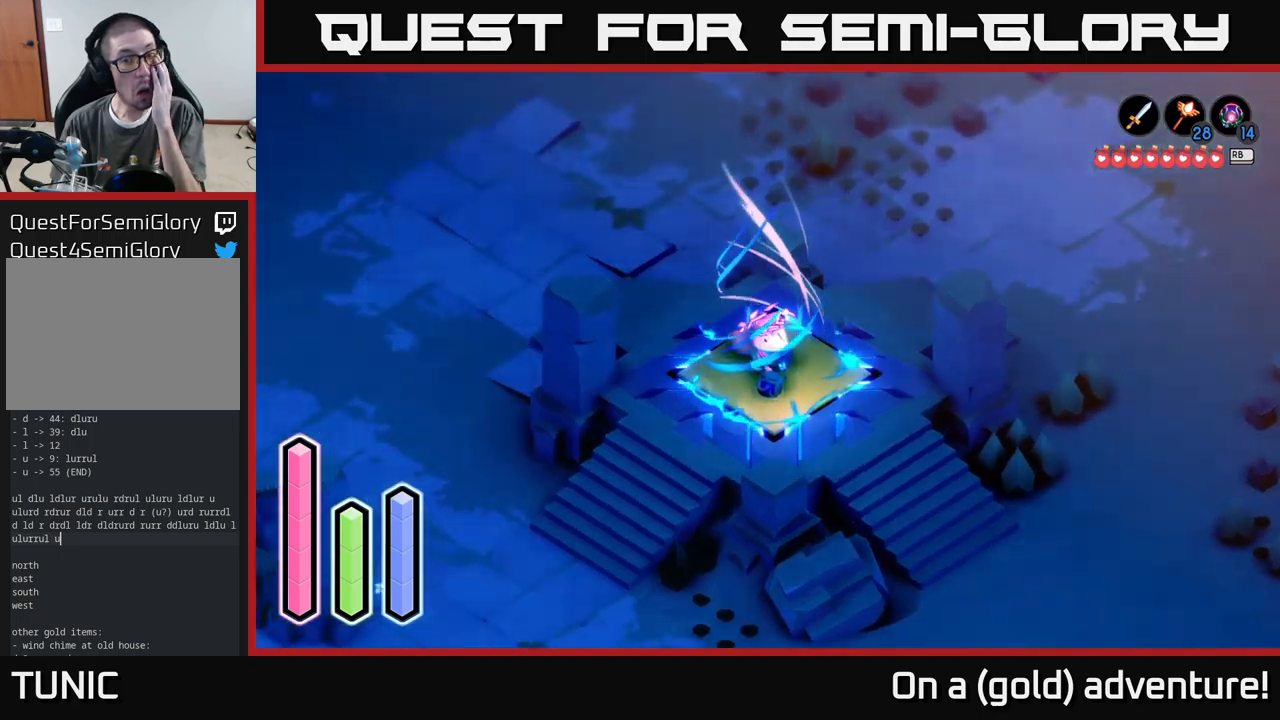
{"buttons": ["A"], "left_stick": "center", "right_stick": "center", "events": []}
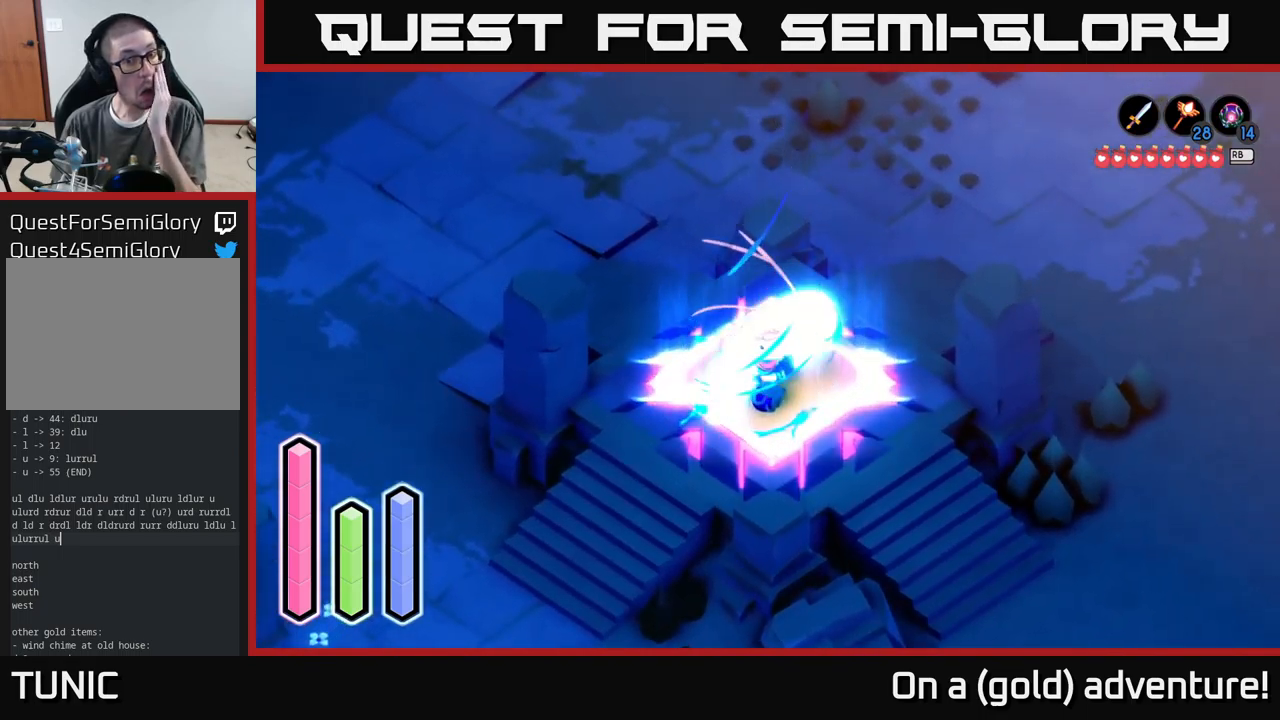
{"buttons": ["A"], "left_stick": "center", "right_stick": "center", "events": []}
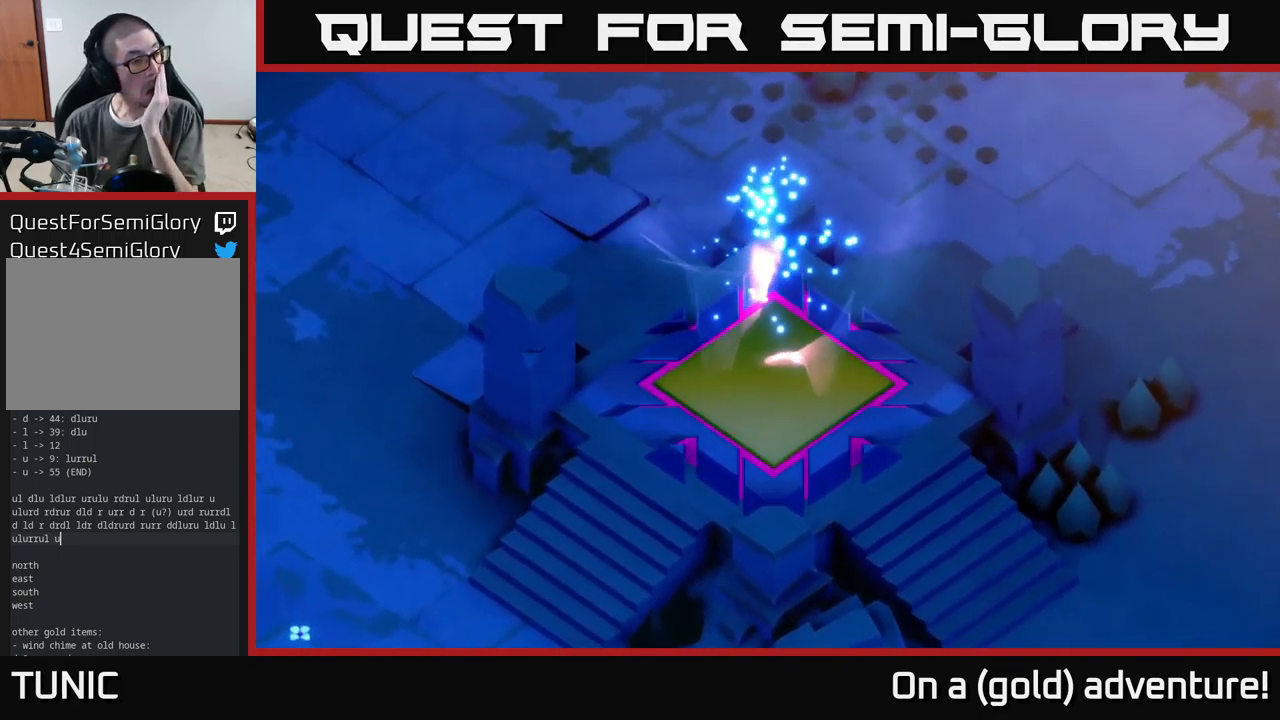
{"buttons": ["A"], "left_stick": "center", "right_stick": "center", "events": []}
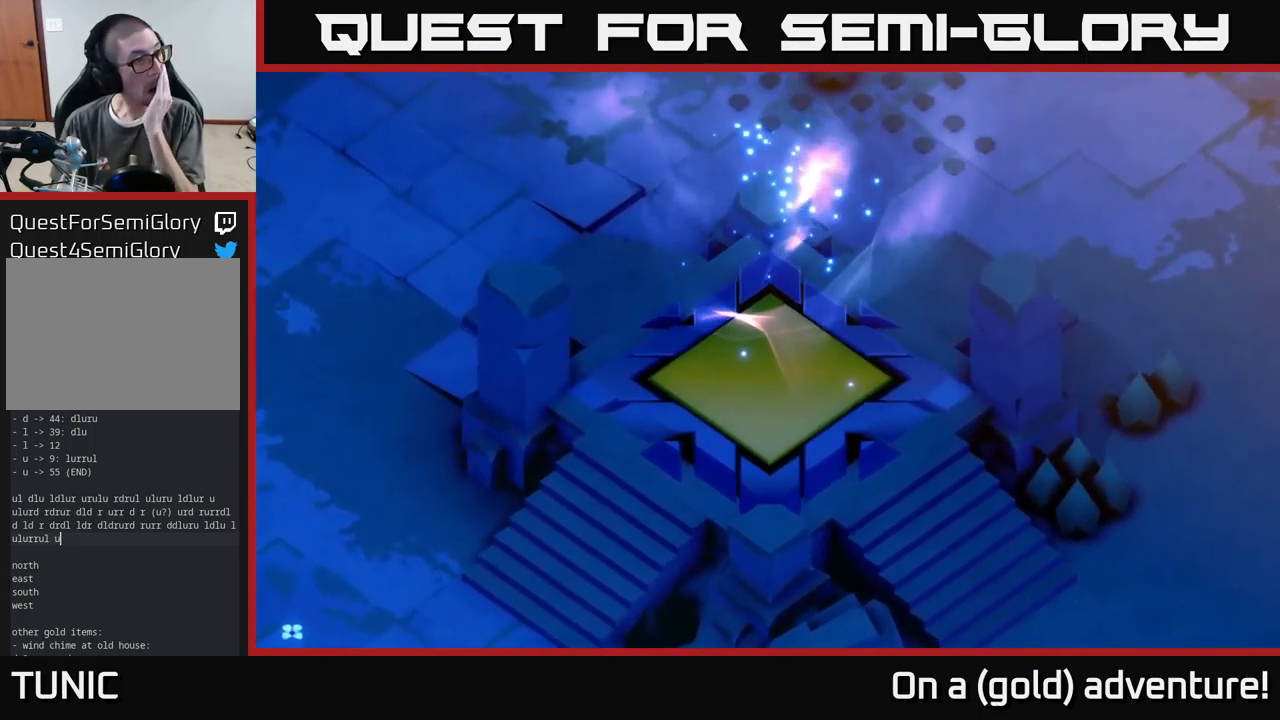
{"buttons": ["A"], "left_stick": "center", "right_stick": "center", "events": []}
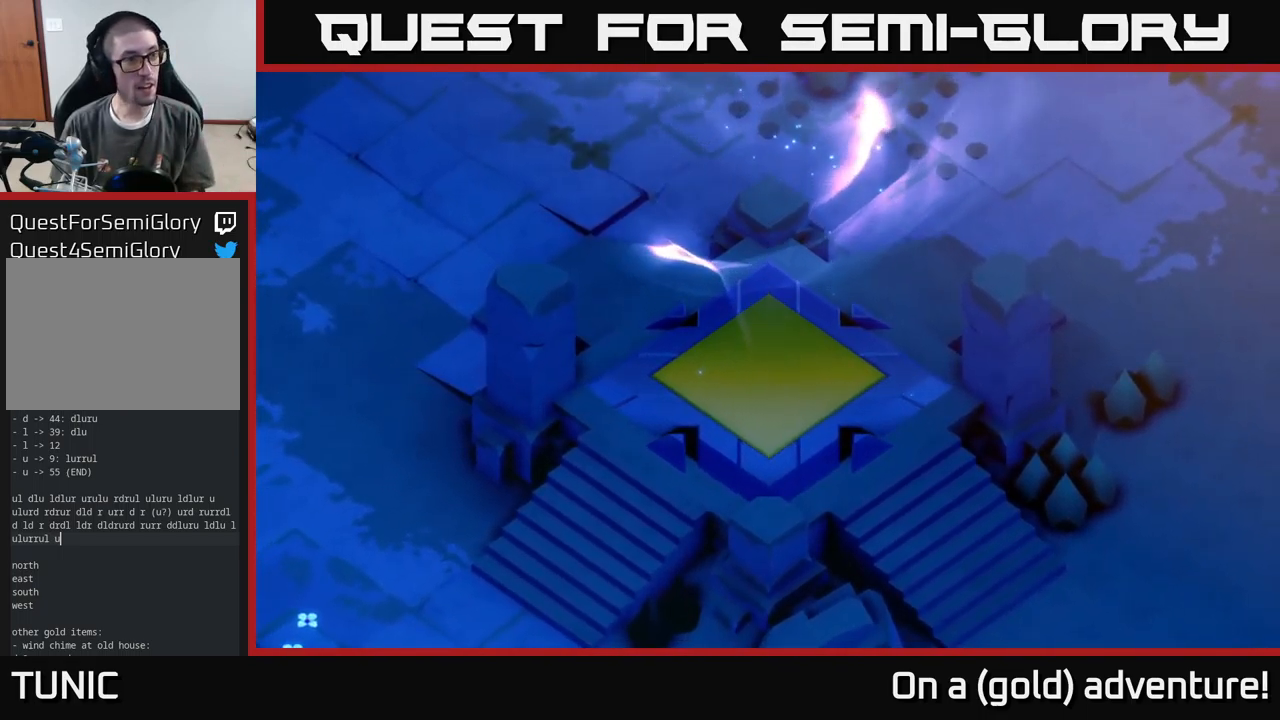
{"buttons": ["A"], "left_stick": "center", "right_stick": "center", "events": []}
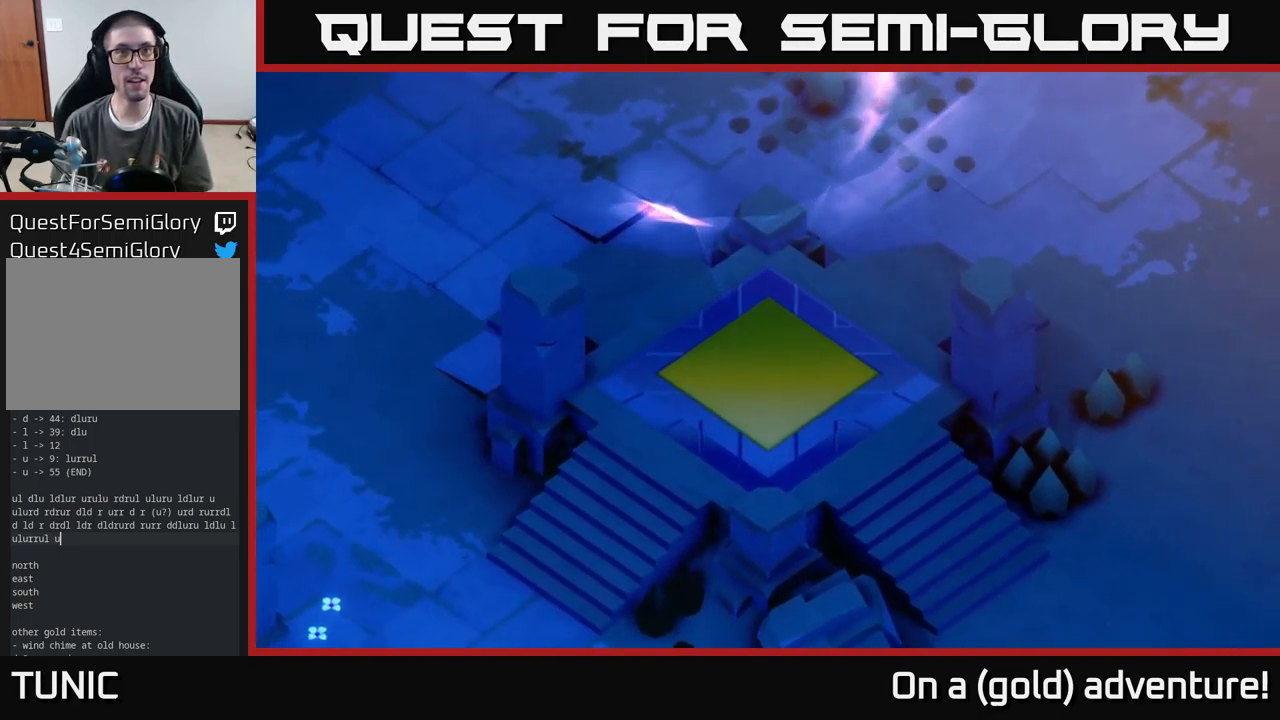
{"buttons": ["A"], "left_stick": "center", "right_stick": "center", "events": []}
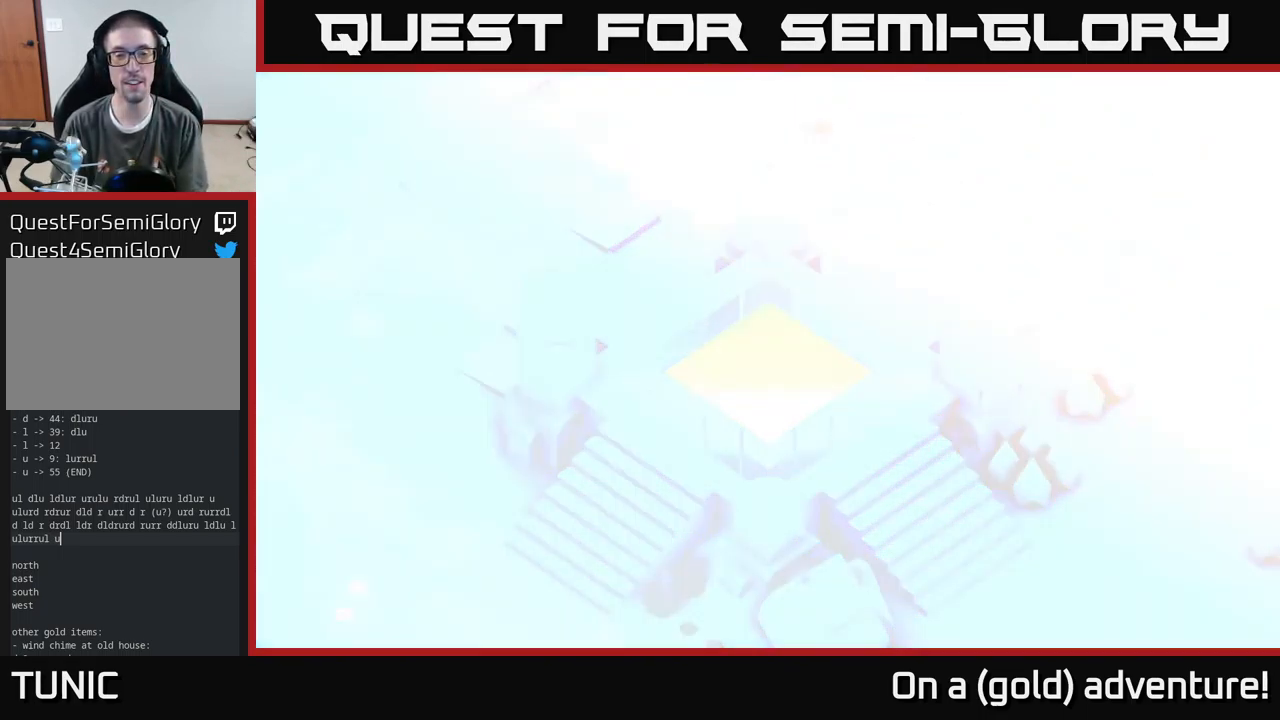
{"buttons": ["A"], "left_stick": "center", "right_stick": "center", "events": []}
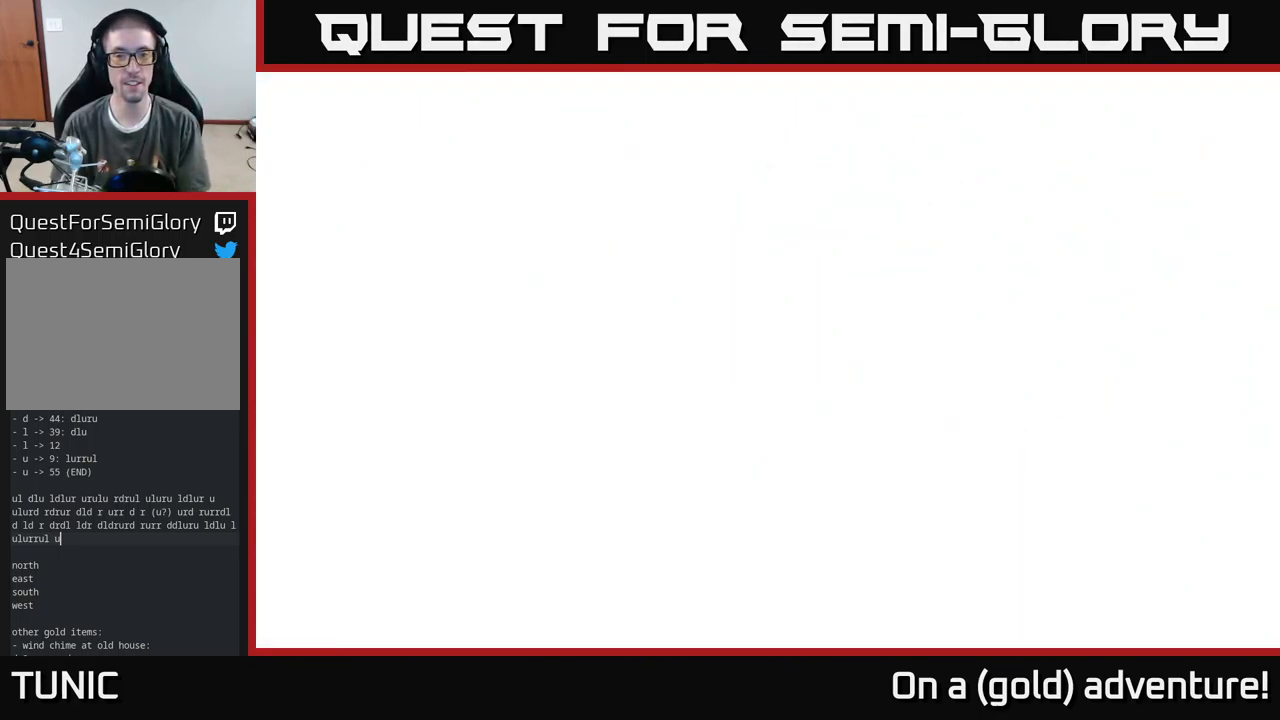
{"buttons": [], "left_stick": "center", "right_stick": "center", "events": [[417, "A", "up"]]}